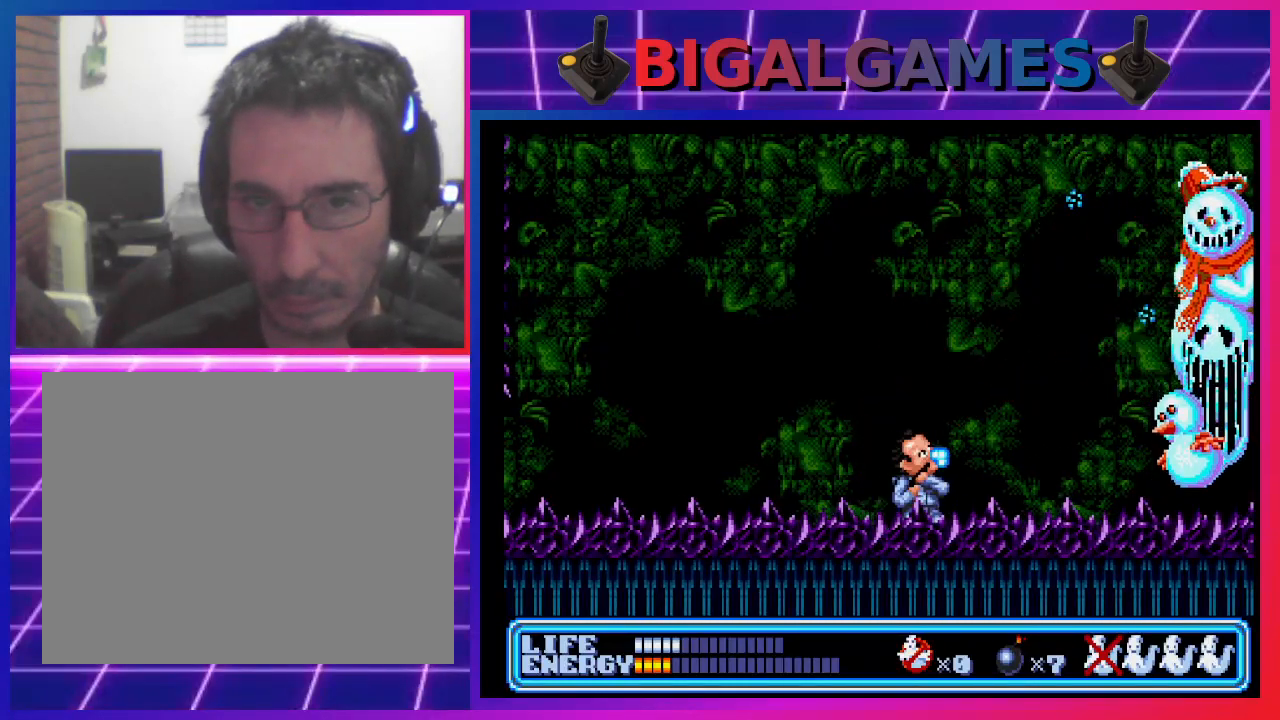
Gameplay with a controller (PlayStation layout); each line is a JSON object with the inputs held at the frame after it. "events" lists button and stick changes between this image and that frame as [ms after this image, input, new state], when the widget could be followed in between. Not read: right_stick.
{"buttons": ["CROSS", "DPAD_UP", "DPAD_RIGHT"], "left_stick": "center", "events": [[33, "CROSS", "down"], [133, "CROSS", "up"], [200, "CROSS", "down"], [267, "CROSS", "up"], [333, "CROSS", "down"], [400, "CROSS", "up"], [500, "CROSS", "down"]]}
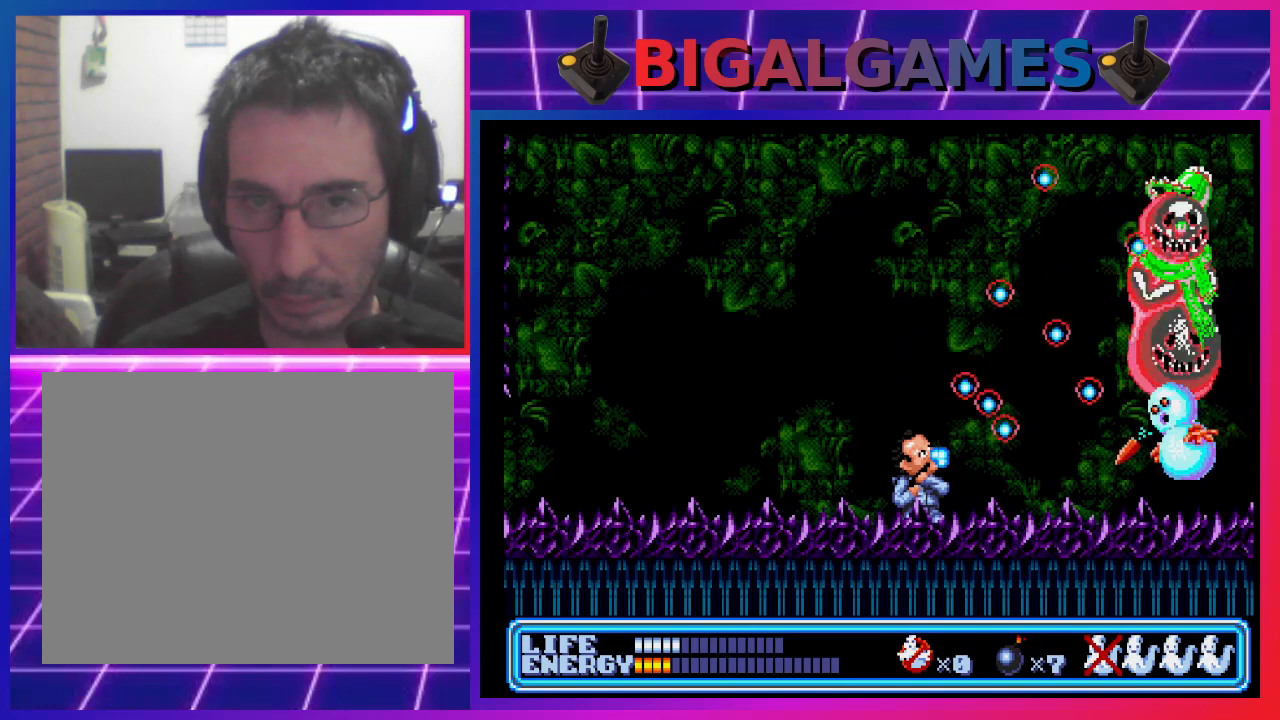
{"buttons": ["DPAD_UP", "DPAD_RIGHT"], "left_stick": "center", "events": [[33, "CROSS", "up"], [133, "CROSS", "down"], [200, "CROSS", "up"], [267, "CROSS", "down"], [333, "CROSS", "up"], [400, "CROSS", "down"], [467, "CROSS", "up"]]}
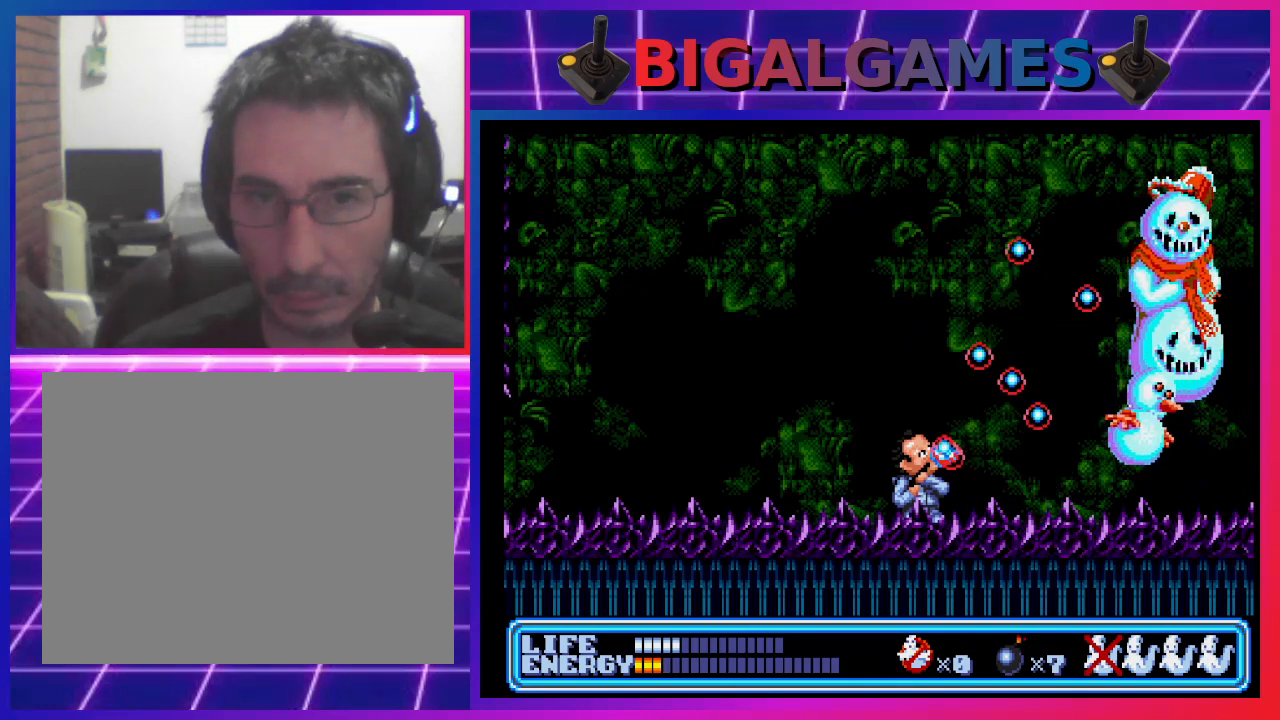
{"buttons": ["CROSS", "DPAD_UP", "DPAD_RIGHT"], "left_stick": "center", "events": [[67, "CROSS", "down"], [133, "CROSS", "up"], [200, "CROSS", "down"], [267, "CROSS", "up"], [367, "CROSS", "down"], [400, "CROSS", "up"], [500, "CROSS", "down"]]}
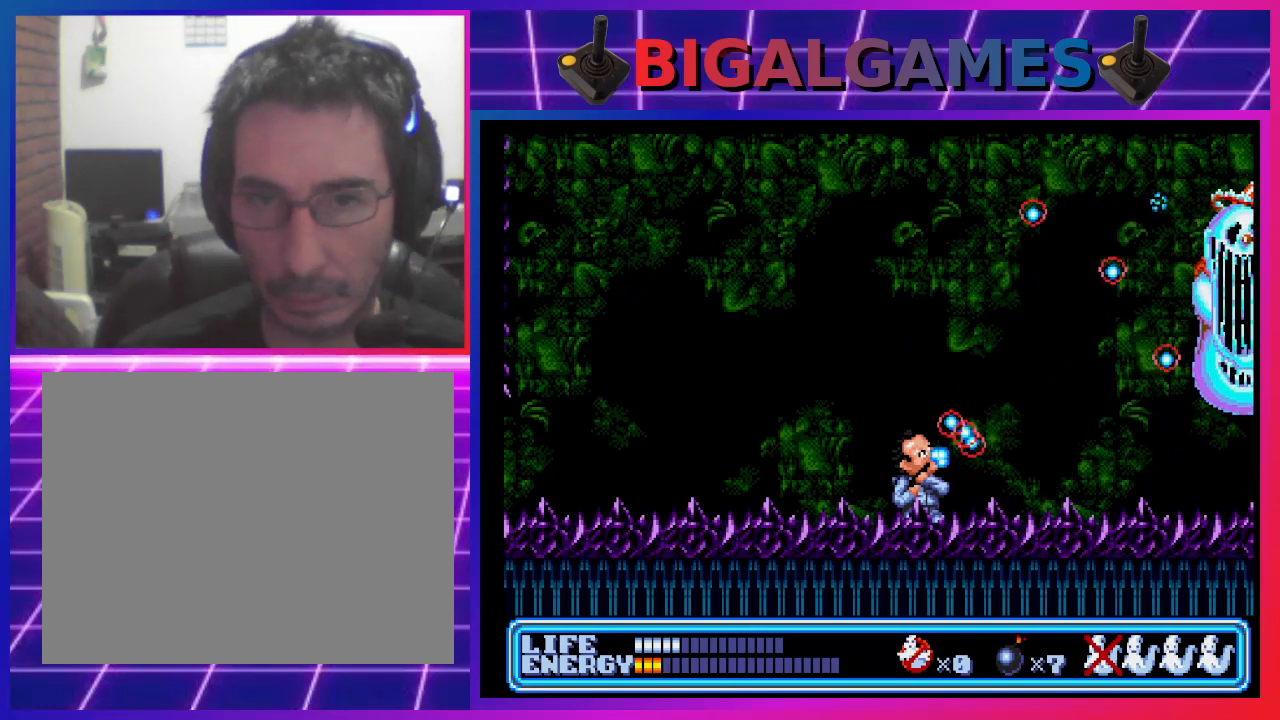
{"buttons": ["DPAD_RIGHT"], "left_stick": "center", "events": [[67, "CROSS", "up"], [167, "CROSS", "down"], [200, "CROSS", "up"], [300, "CROSS", "down"], [333, "CROSS", "up"], [400, "DPAD_UP", "up"]]}
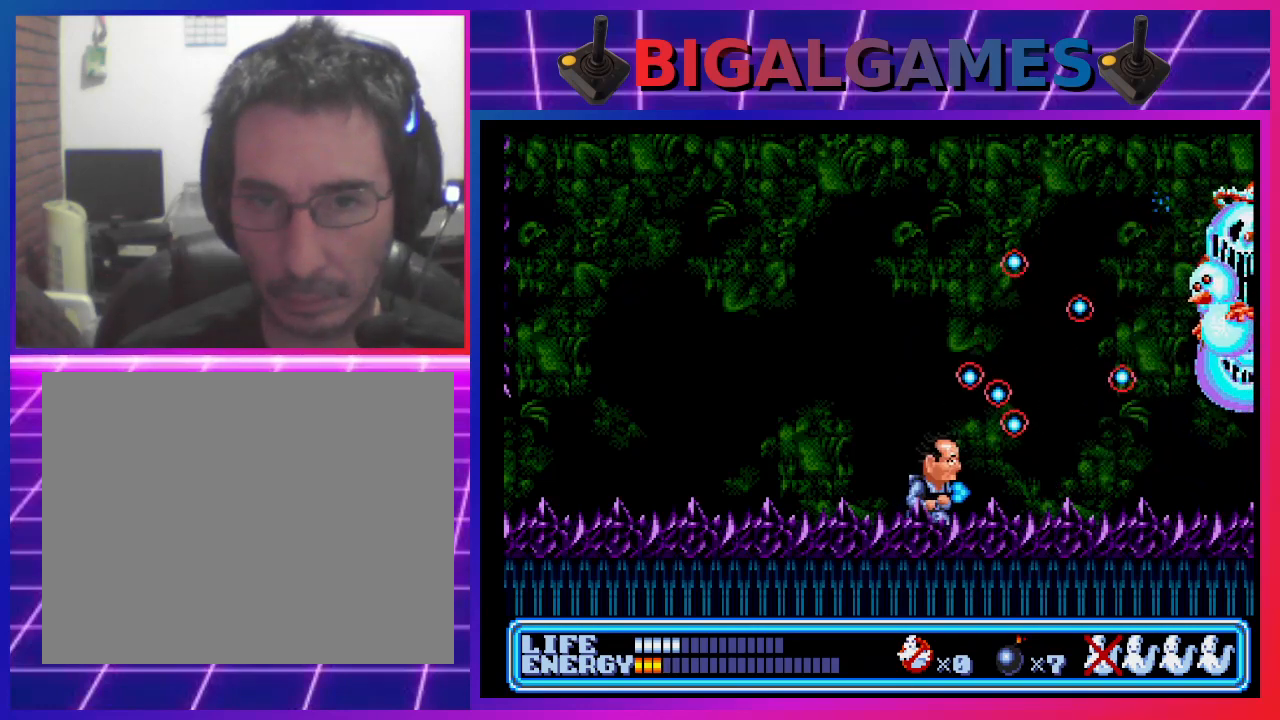
{"buttons": ["DPAD_UP"], "left_stick": "center", "events": [[67, "DPAD_UP", "down"], [167, "CROSS", "down"], [233, "CROSS", "up"], [267, "DPAD_RIGHT", "up"], [300, "CROSS", "down"], [367, "CROSS", "up"], [467, "CROSS", "down"], [500, "CROSS", "up"]]}
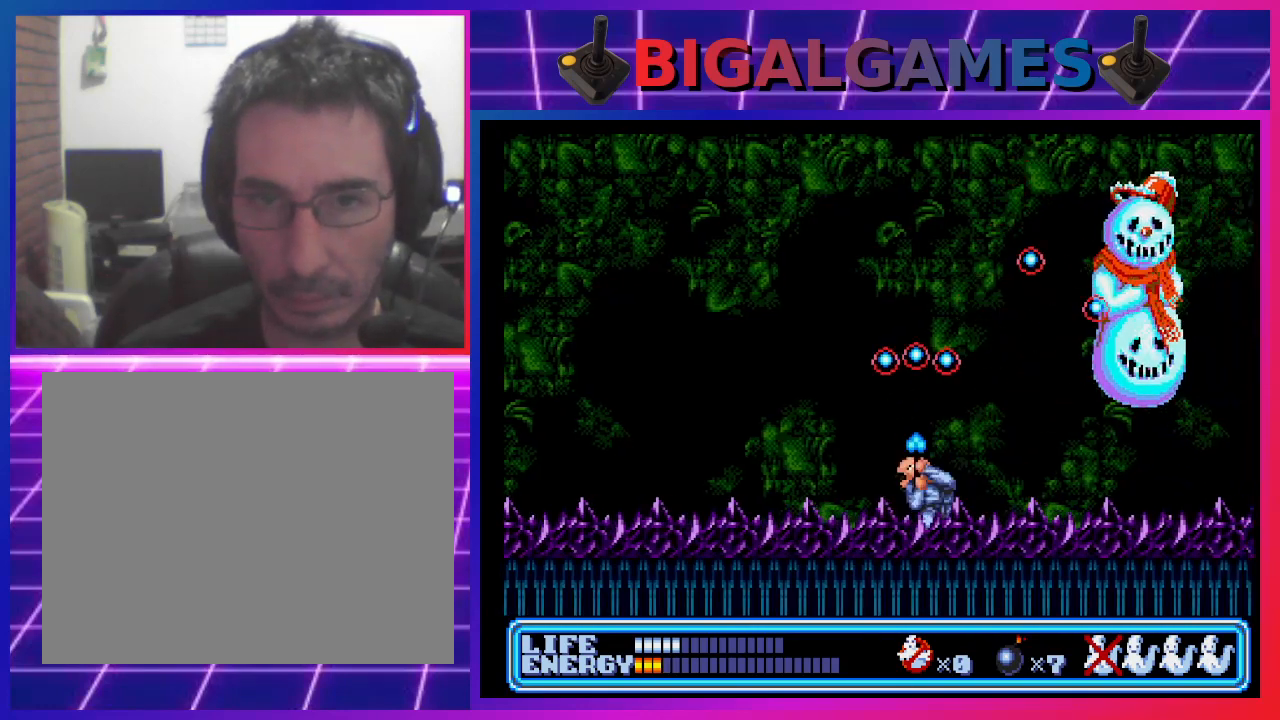
{"buttons": ["DPAD_UP"], "left_stick": "center", "events": [[100, "CROSS", "down"], [167, "CROSS", "up"], [267, "CROSS", "down"], [300, "CROSS", "up"], [300, "DPAD_RIGHT", "down"], [400, "CROSS", "down"], [433, "CROSS", "up"], [500, "DPAD_RIGHT", "up"]]}
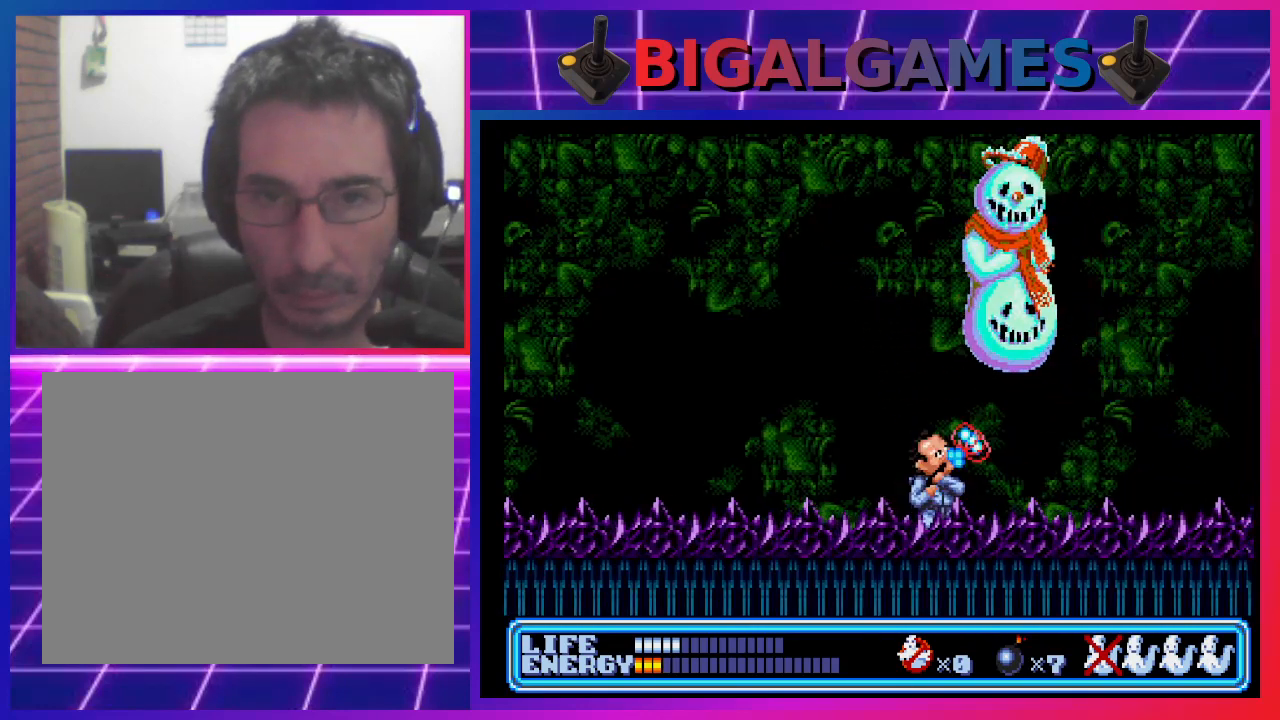
{"buttons": ["CROSS", "DPAD_UP", "DPAD_LEFT"], "left_stick": "center", "events": [[67, "CROSS", "down"], [100, "CROSS", "up"], [200, "CROSS", "down"], [233, "CROSS", "up"], [367, "CROSS", "down"], [400, "CROSS", "up"], [400, "DPAD_LEFT", "down"], [500, "CROSS", "down"]]}
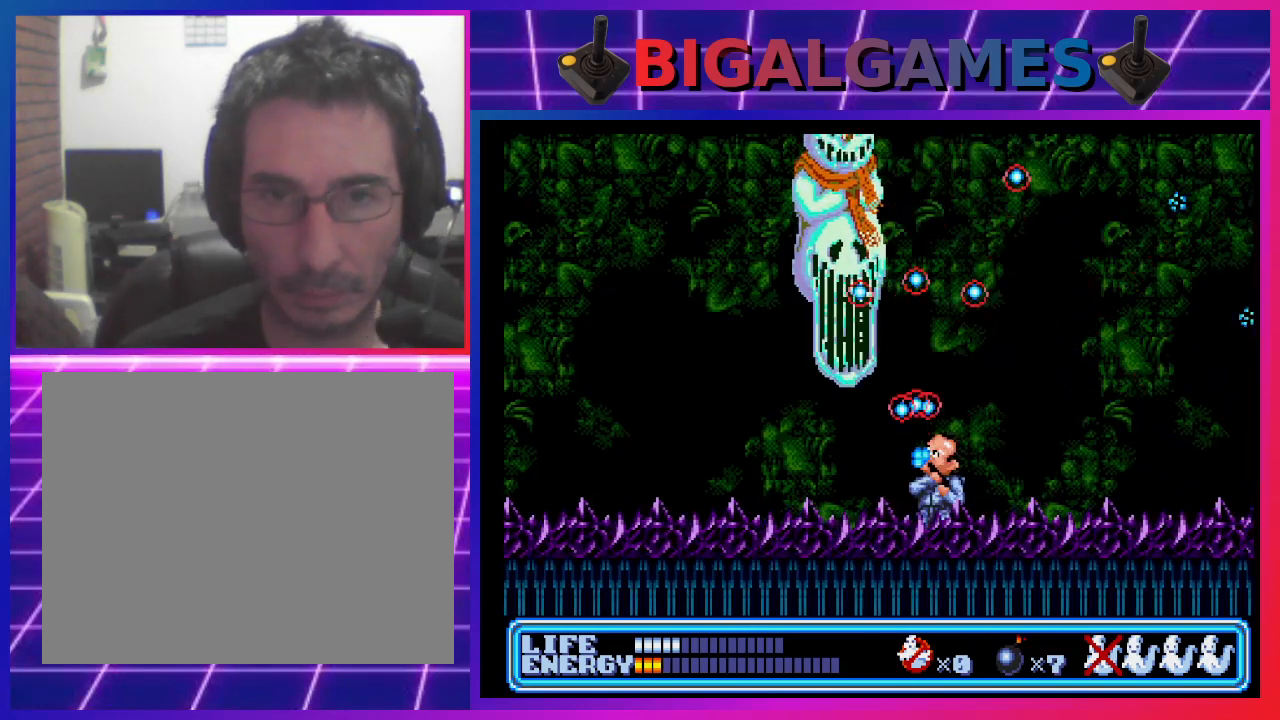
{"buttons": ["DPAD_UP", "DPAD_LEFT"], "left_stick": "center", "events": [[100, "CROSS", "up"], [167, "CROSS", "down"], [233, "CROSS", "up"], [333, "CROSS", "down"], [367, "CROSS", "up"]]}
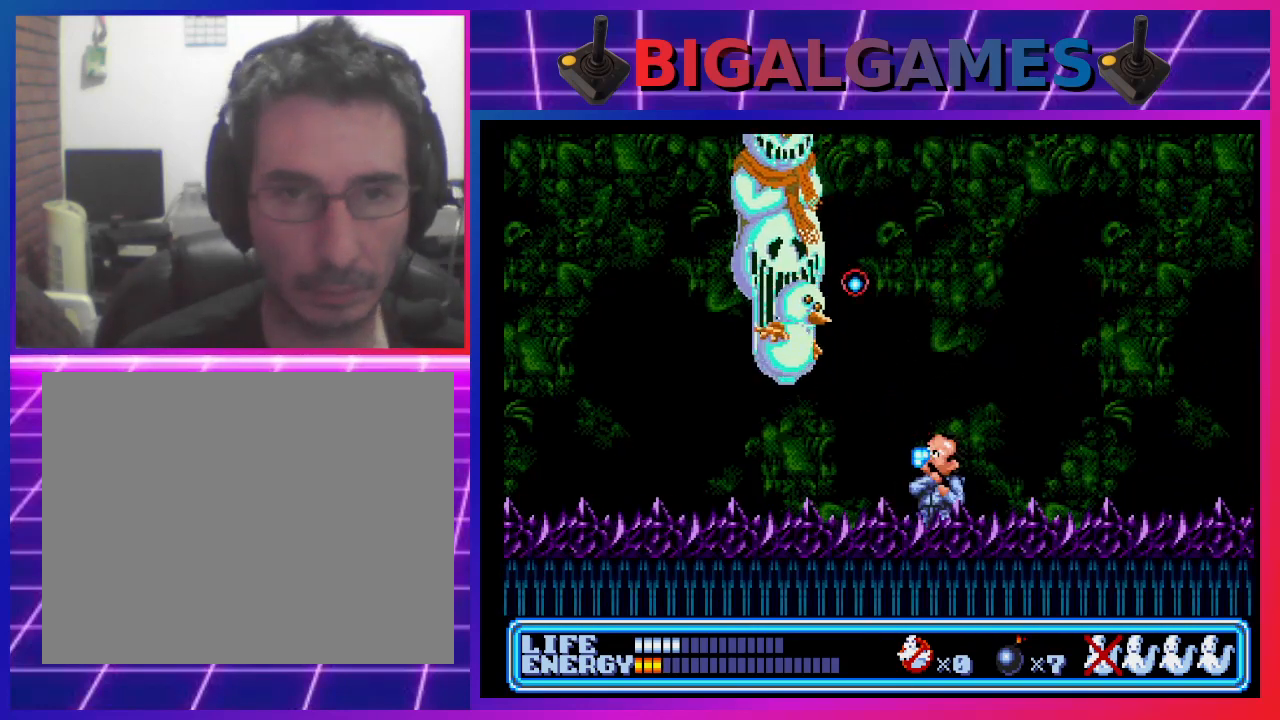
{"buttons": ["DPAD_UP", "DPAD_LEFT"], "left_stick": "center", "events": [[133, "CROSS", "down"], [200, "CROSS", "up"], [267, "CROSS", "down"], [333, "CROSS", "up"], [433, "CROSS", "down"], [500, "CROSS", "up"]]}
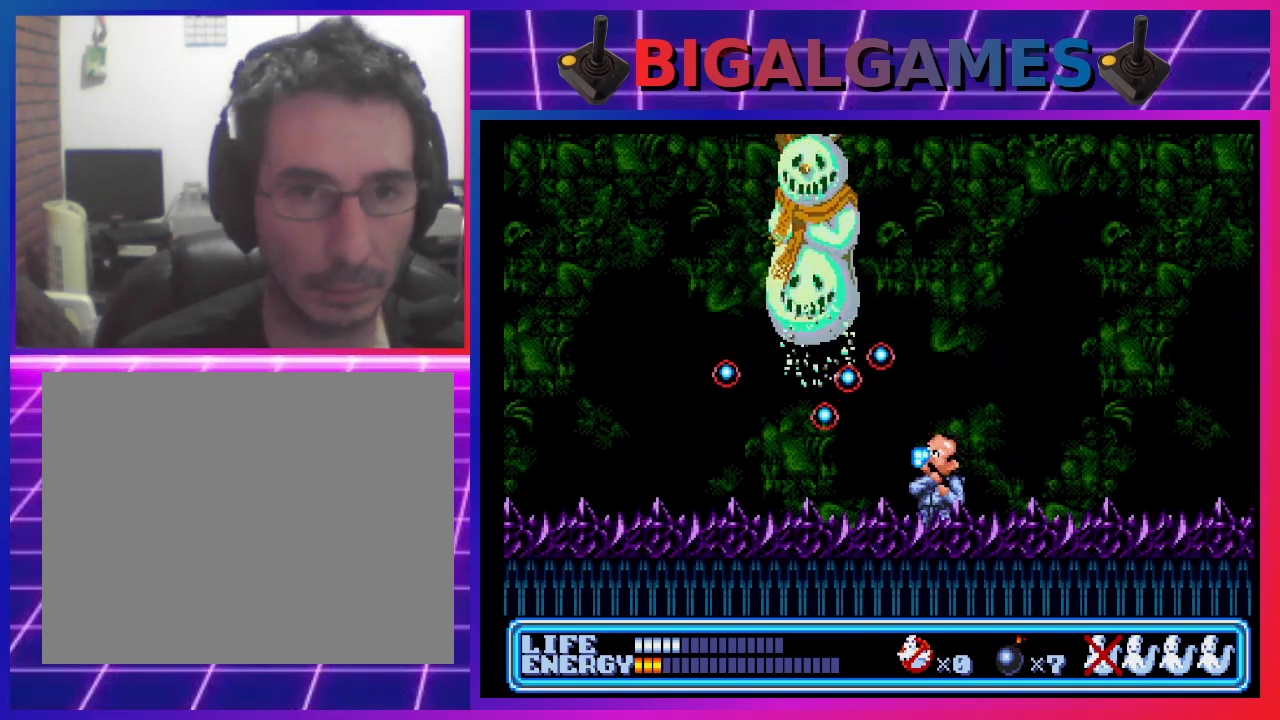
{"buttons": ["DPAD_LEFT"], "left_stick": "center", "events": [[133, "DPAD_LEFT", "up"], [167, "DPAD_UP", "up"], [267, "DPAD_LEFT", "down"]]}
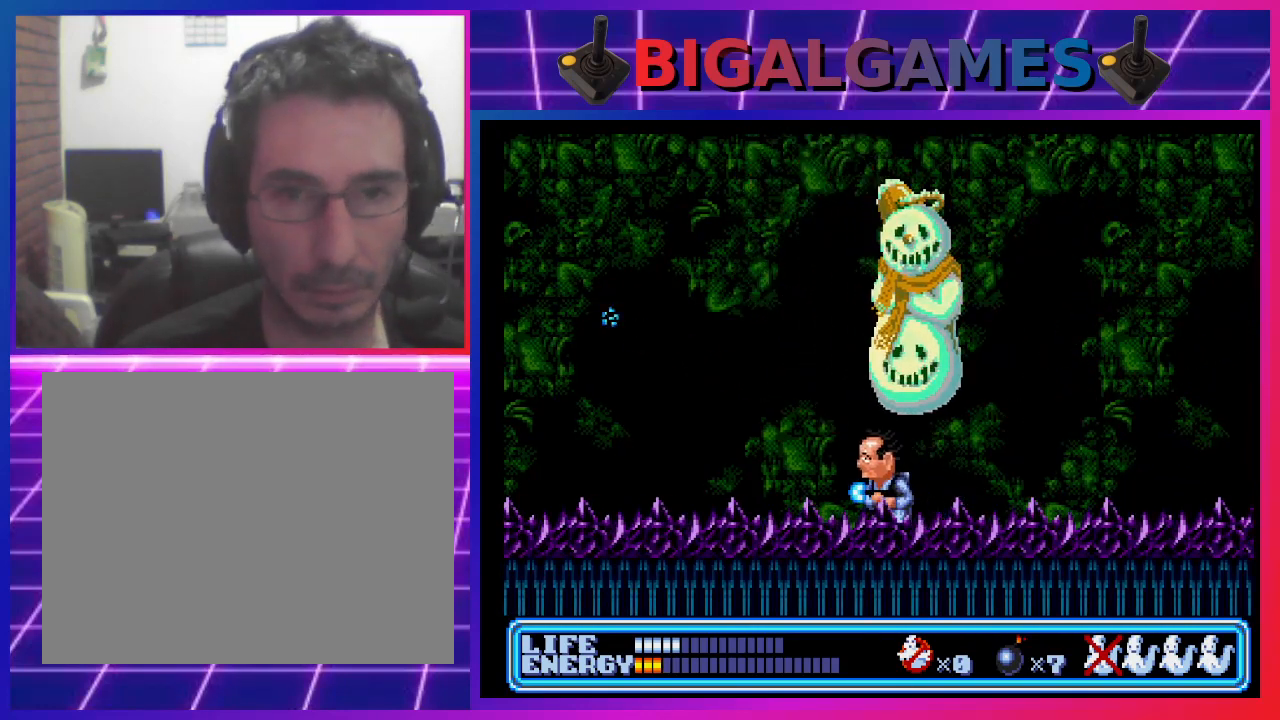
{"buttons": ["DPAD_UP", "DPAD_RIGHT"], "left_stick": "center", "events": [[200, "DPAD_LEFT", "up"], [233, "DPAD_RIGHT", "down"], [267, "DPAD_UP", "down"], [300, "CROSS", "down"], [367, "CROSS", "up"], [467, "CROSS", "down"], [500, "CROSS", "up"]]}
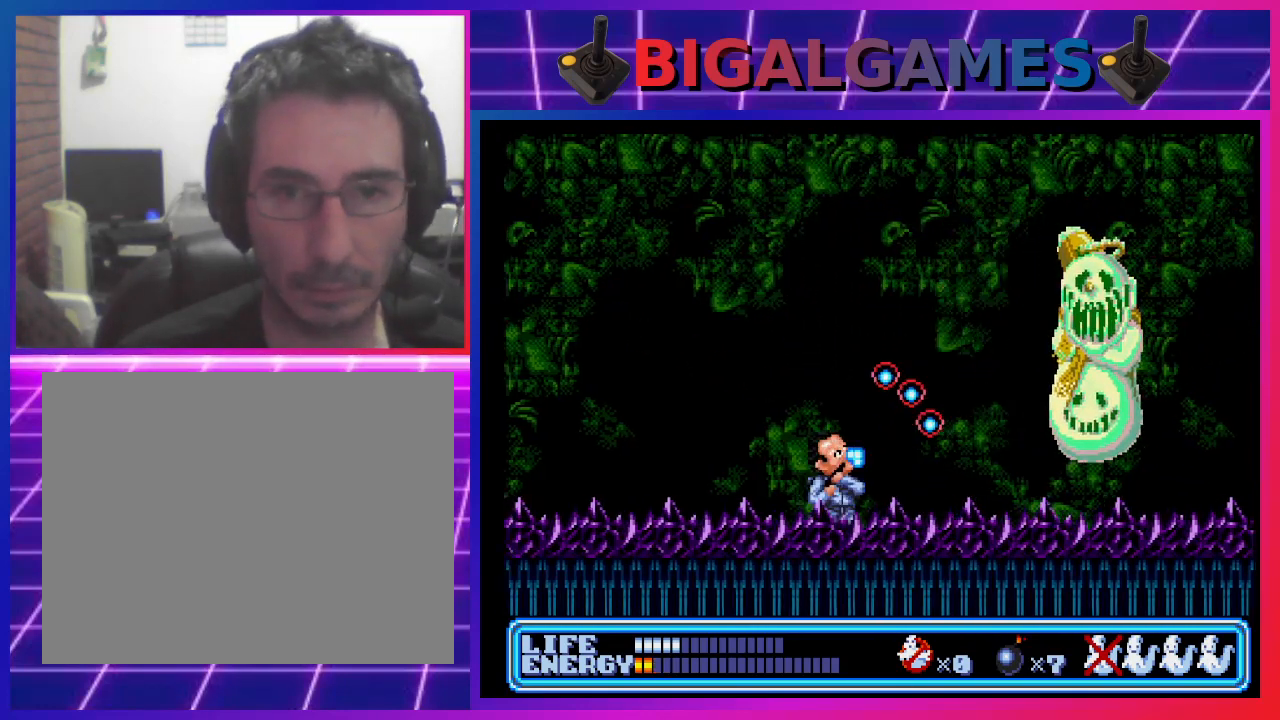
{"buttons": ["DPAD_RIGHT"], "left_stick": "center", "events": [[100, "CROSS", "down"], [167, "CROSS", "up"], [233, "CROSS", "down"], [300, "CROSS", "up"], [467, "DPAD_UP", "up"]]}
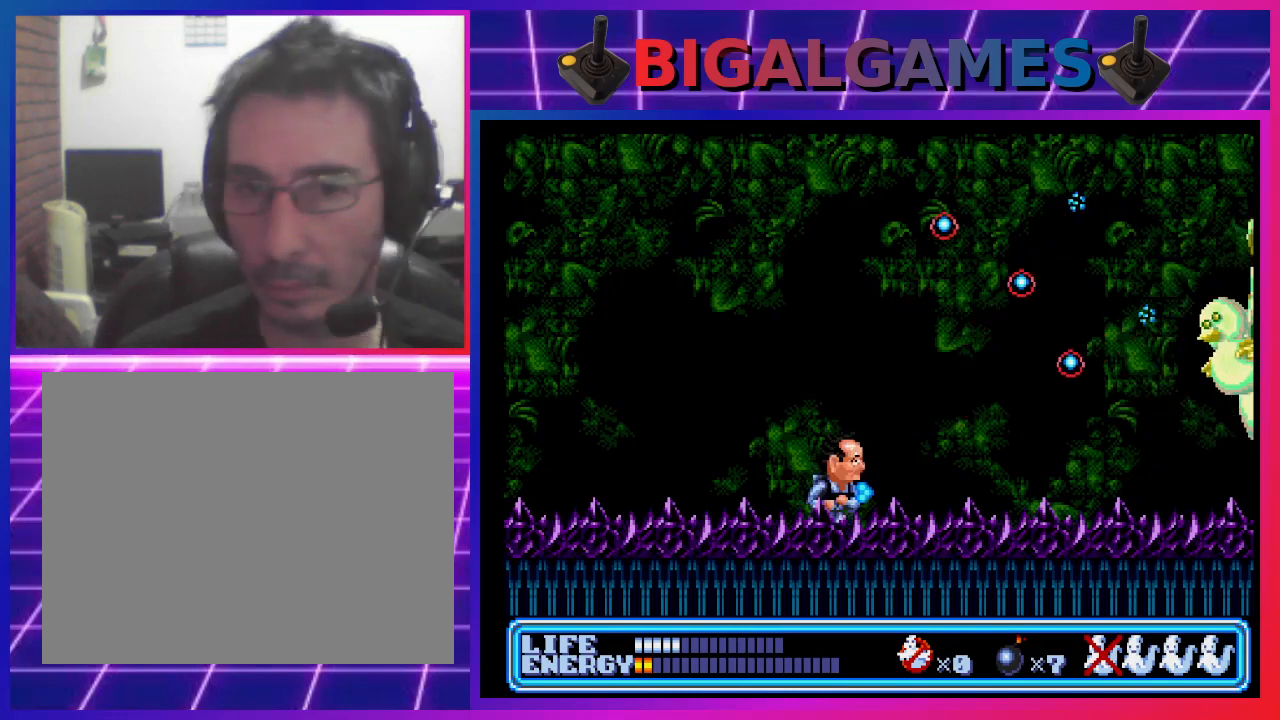
{"buttons": ["DPAD_LEFT"], "left_stick": "center", "events": [[133, "DPAD_RIGHT", "up"], [233, "DPAD_LEFT", "down"]]}
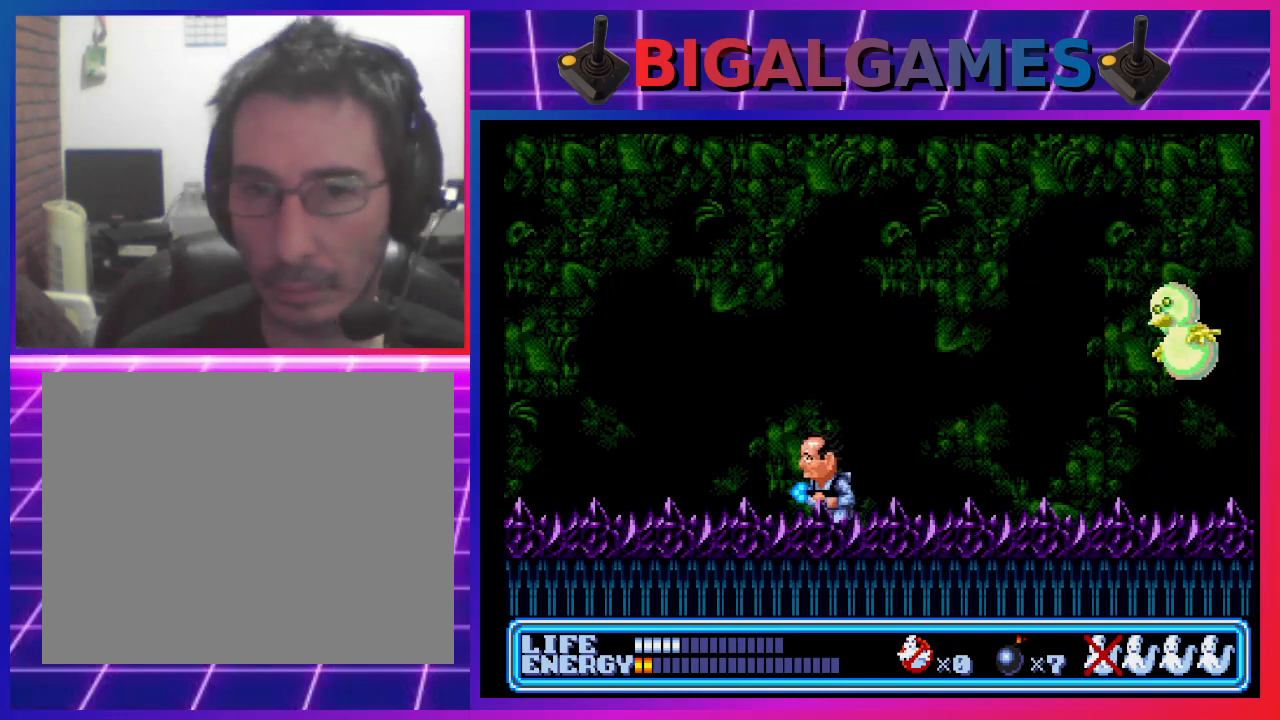
{"buttons": ["DPAD_LEFT"], "left_stick": "center", "events": []}
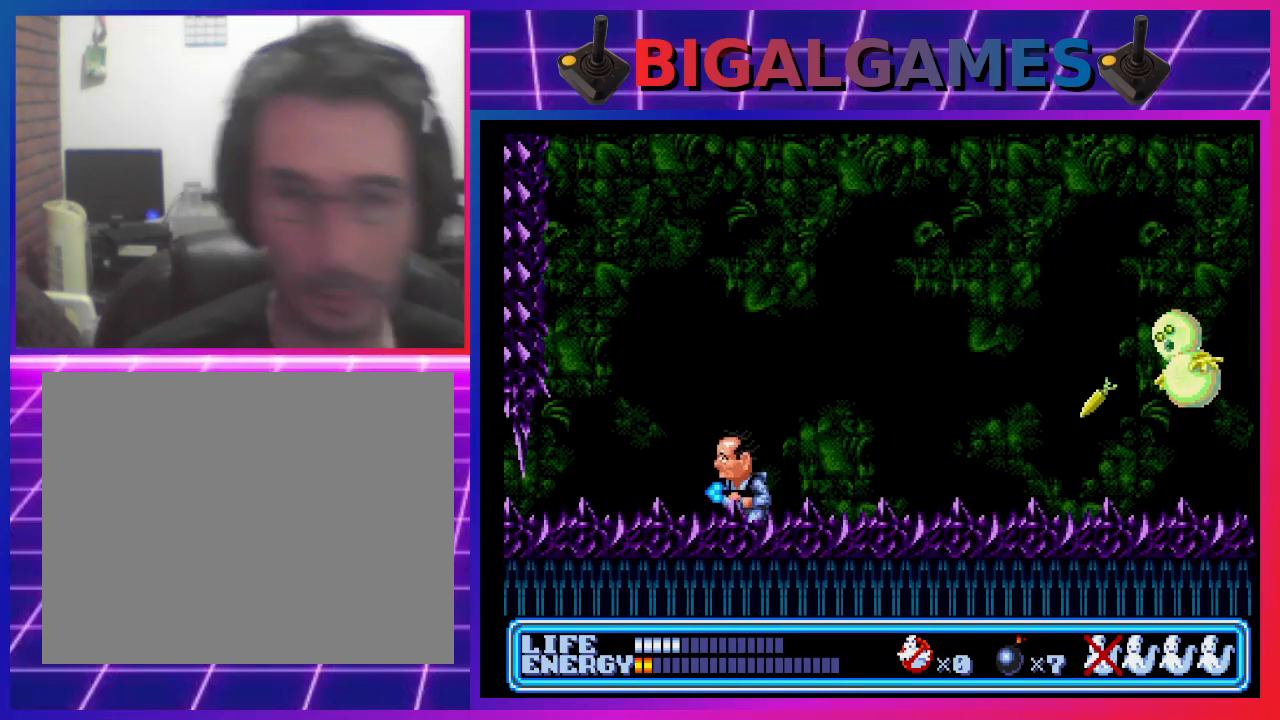
{"buttons": [], "left_stick": "center", "events": [[300, "DPAD_LEFT", "up"]]}
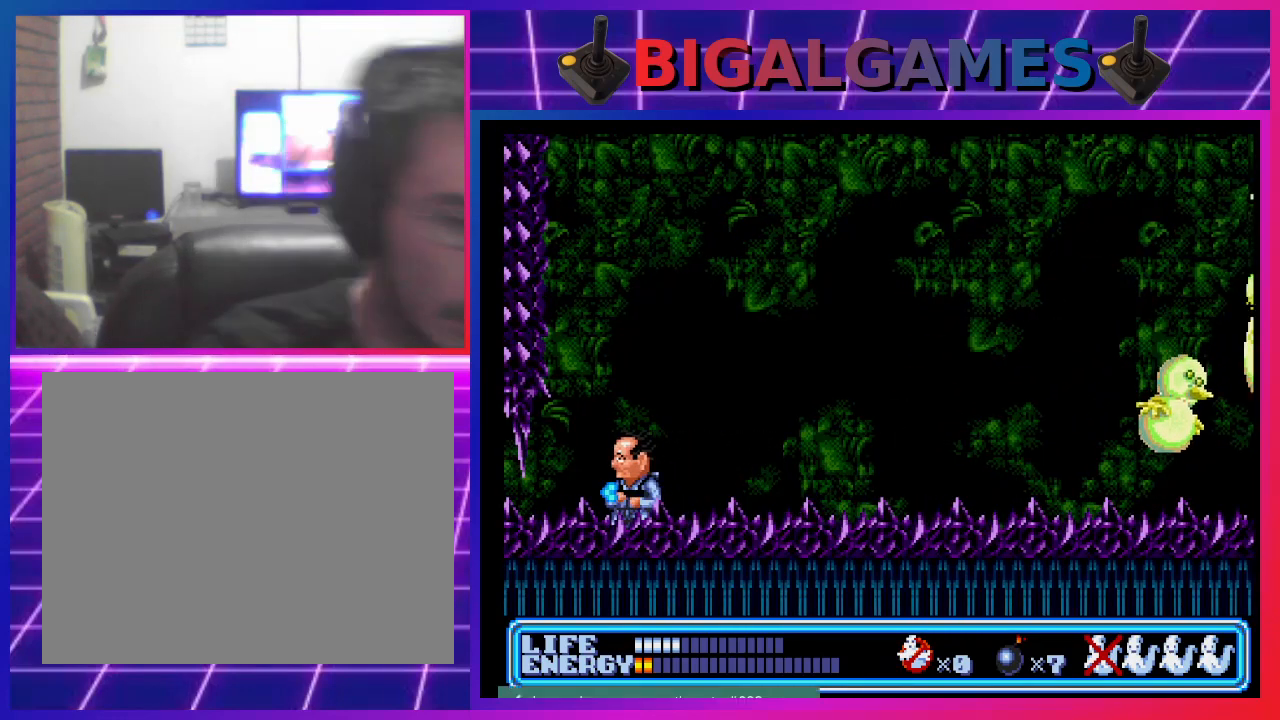
{"buttons": ["DPAD_RIGHT"], "left_stick": "center", "events": [[300, "DPAD_RIGHT", "down"]]}
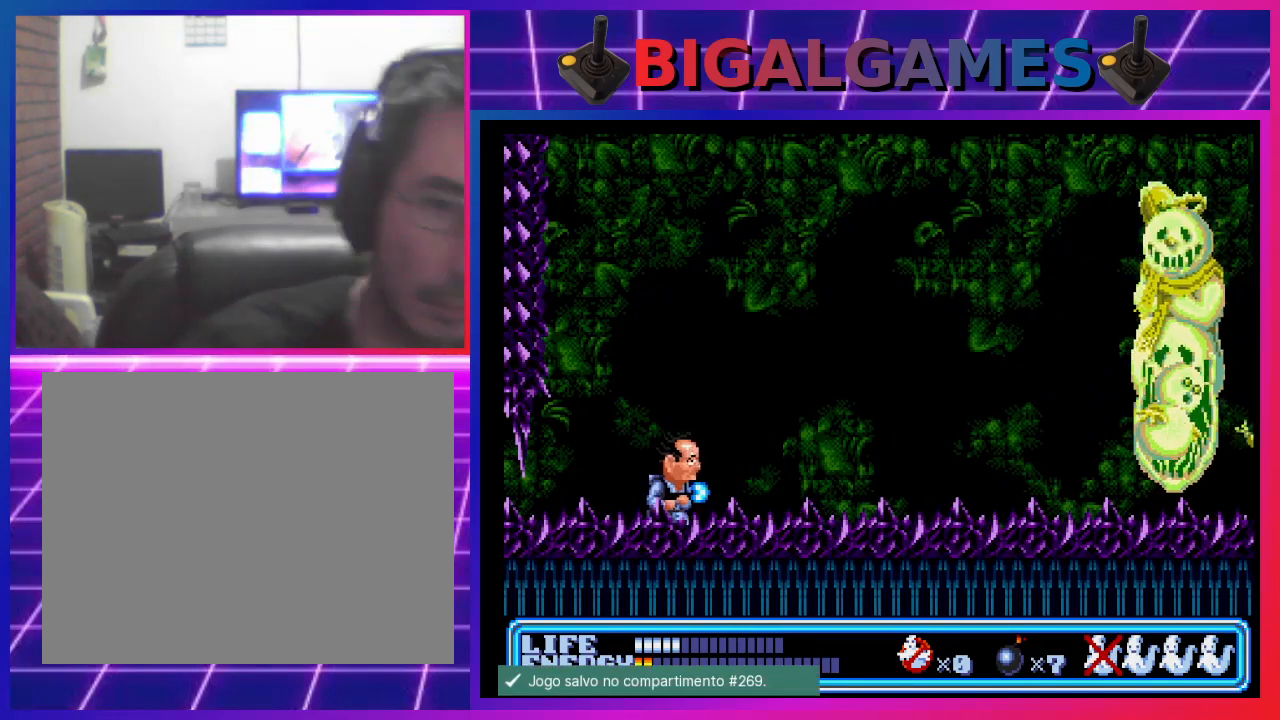
{"buttons": ["DPAD_UP", "DPAD_RIGHT"], "left_stick": "center", "events": [[167, "DPAD_UP", "down"]]}
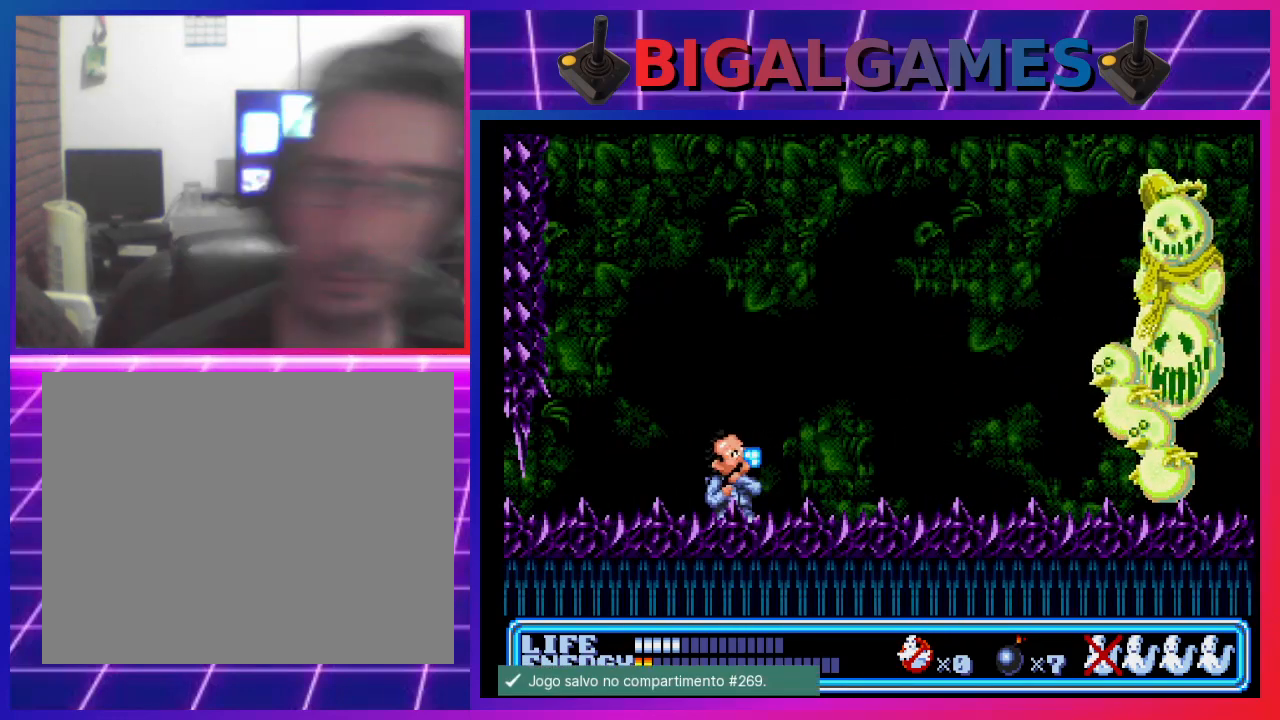
{"buttons": [], "left_stick": "center", "events": [[200, "DPAD_UP", "up"], [233, "CROSS", "down"], [300, "CROSS", "up"], [300, "DPAD_RIGHT", "up"], [367, "CROSS", "down"], [467, "CROSS", "up"]]}
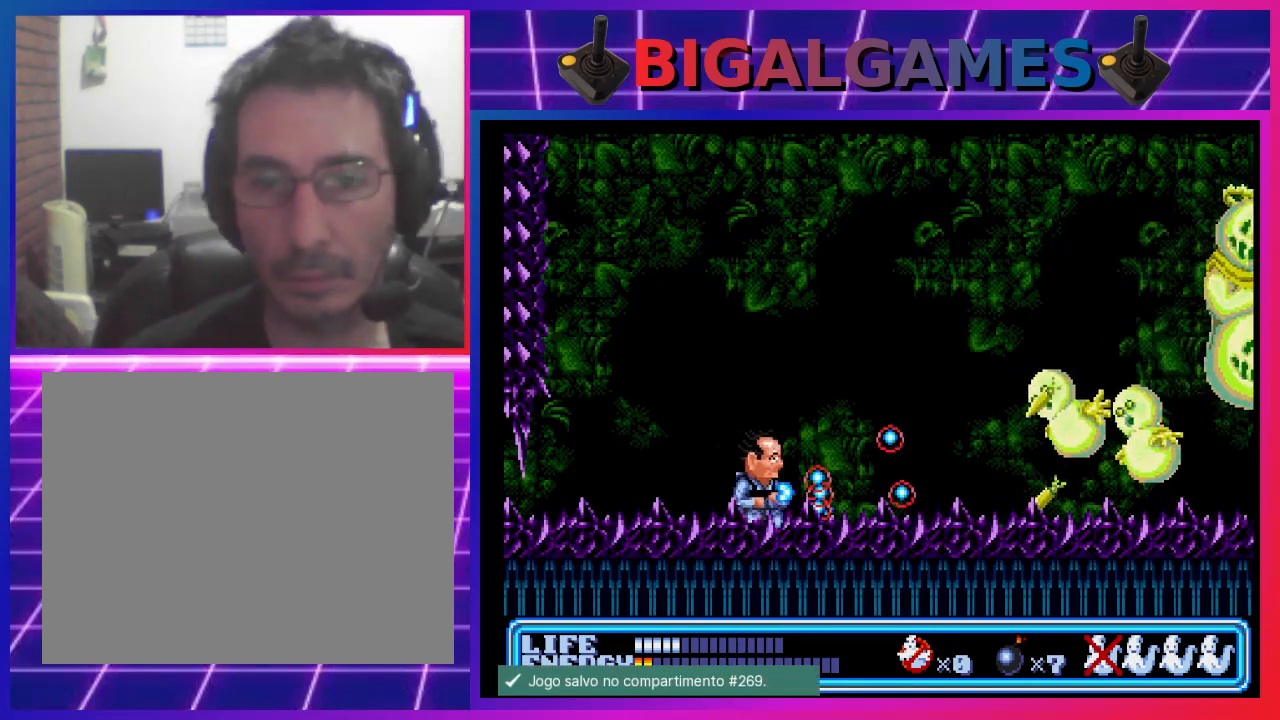
{"buttons": [], "left_stick": "center", "events": [[33, "CROSS", "down"], [100, "CROSS", "up"], [167, "CROSS", "down"], [267, "CROSS", "up"], [367, "CROSS", "down"], [400, "CROSS", "up"]]}
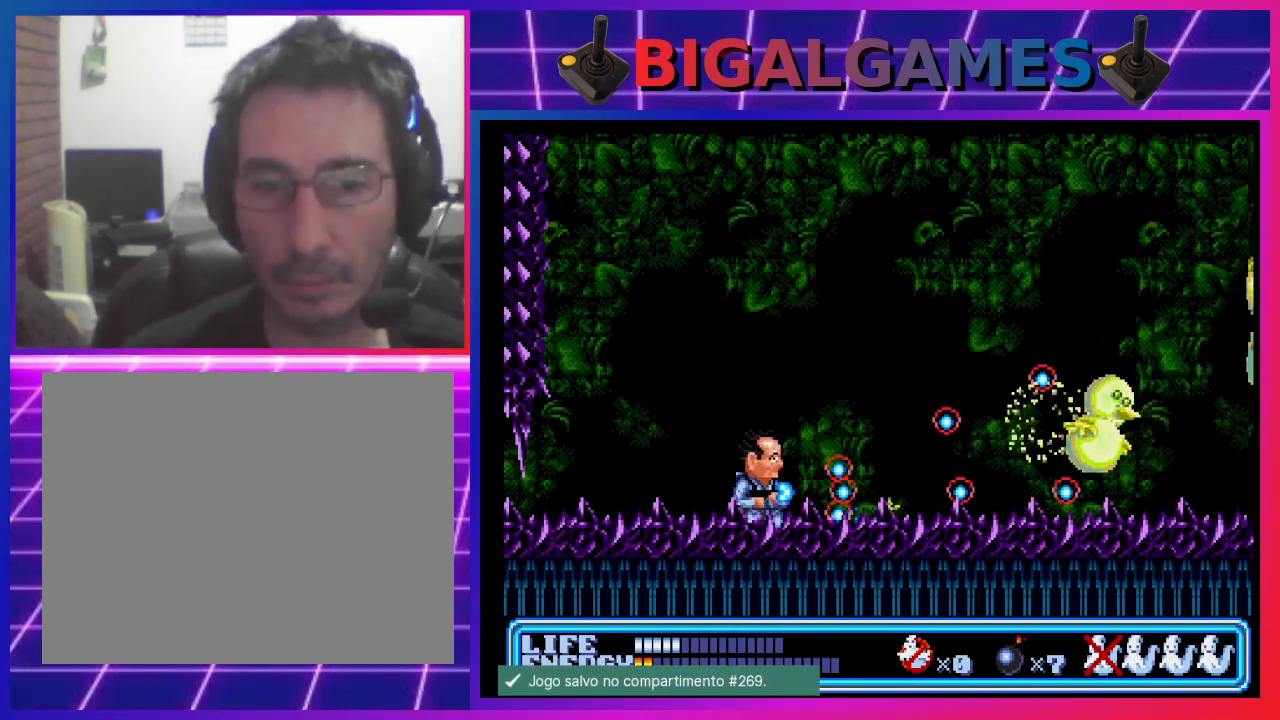
{"buttons": ["DPAD_RIGHT"], "left_stick": "center", "events": [[200, "DPAD_RIGHT", "down"]]}
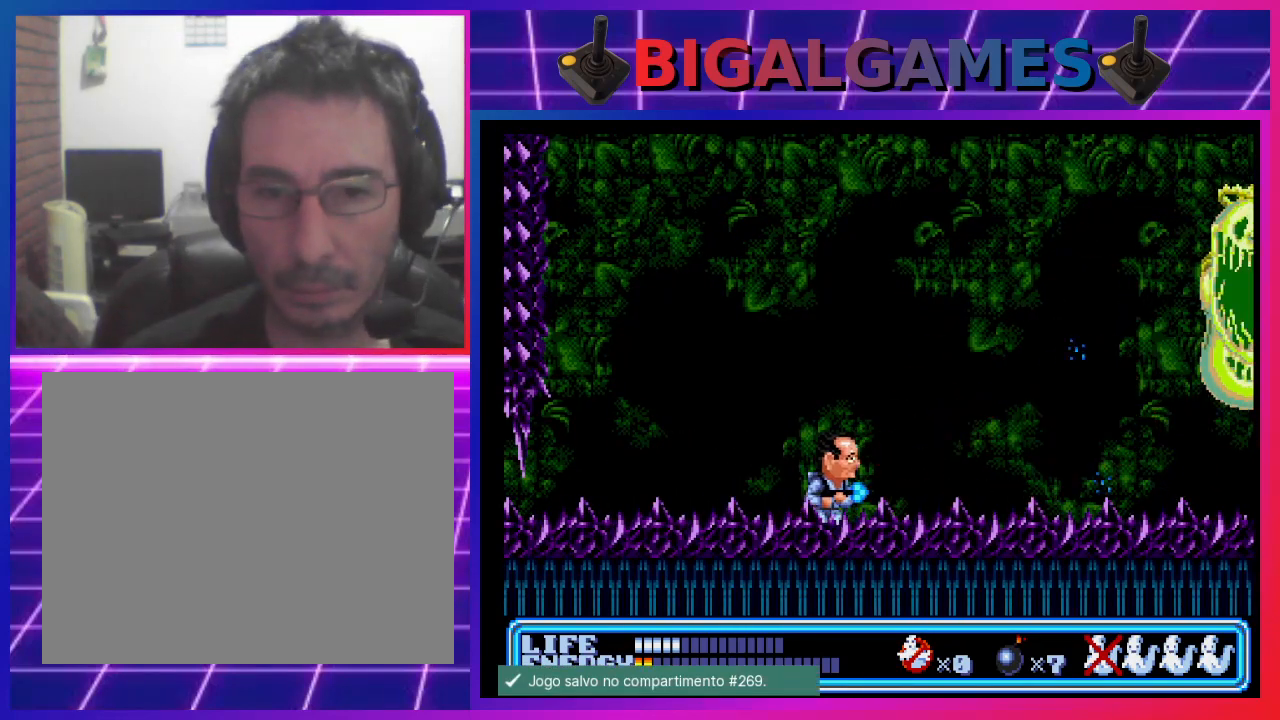
{"buttons": ["DPAD_UP", "DPAD_RIGHT"], "left_stick": "center", "events": [[200, "DPAD_UP", "down"], [267, "CROSS", "down"], [367, "CROSS", "up"], [400, "CROSS", "down"], [500, "CROSS", "up"]]}
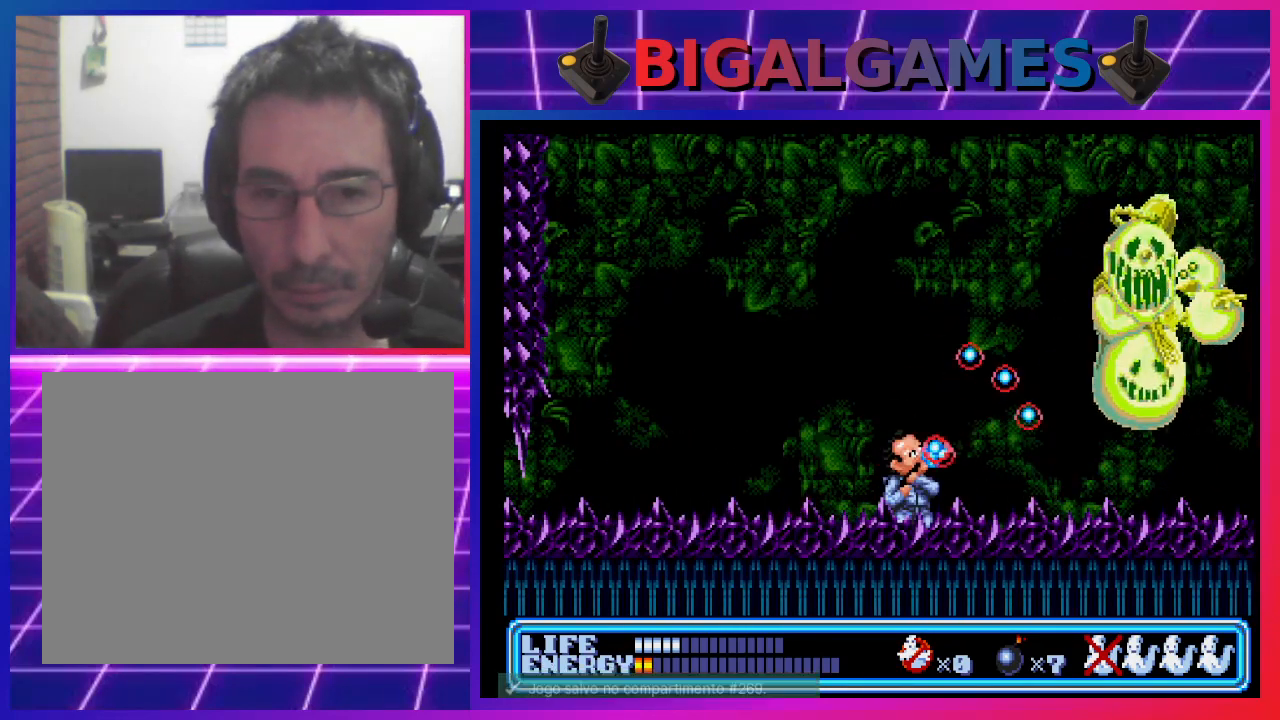
{"buttons": ["DPAD_LEFT"], "left_stick": "center", "events": [[67, "CROSS", "down"], [133, "CROSS", "up"], [200, "CROSS", "down"], [267, "CROSS", "up"], [367, "CROSS", "down"], [367, "DPAD_RIGHT", "up"], [400, "CROSS", "up"], [400, "DPAD_LEFT", "down"], [400, "DPAD_UP", "up"]]}
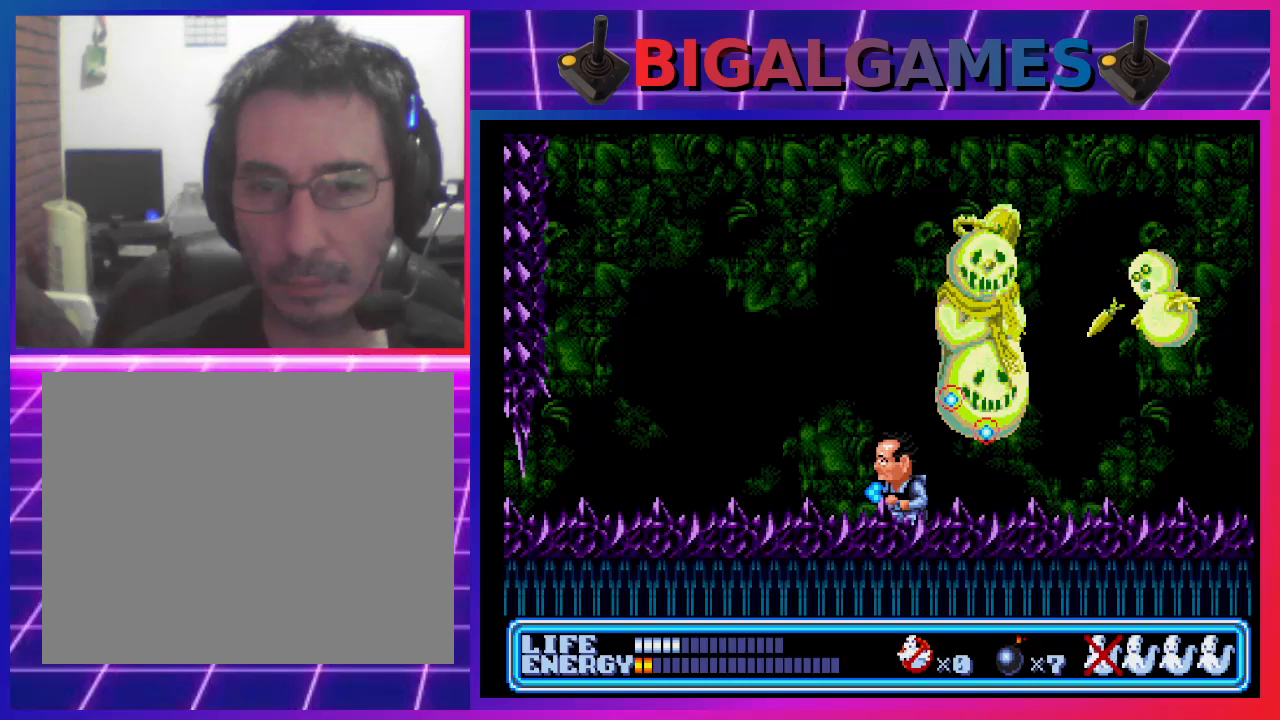
{"buttons": ["DPAD_LEFT"], "left_stick": "center", "events": []}
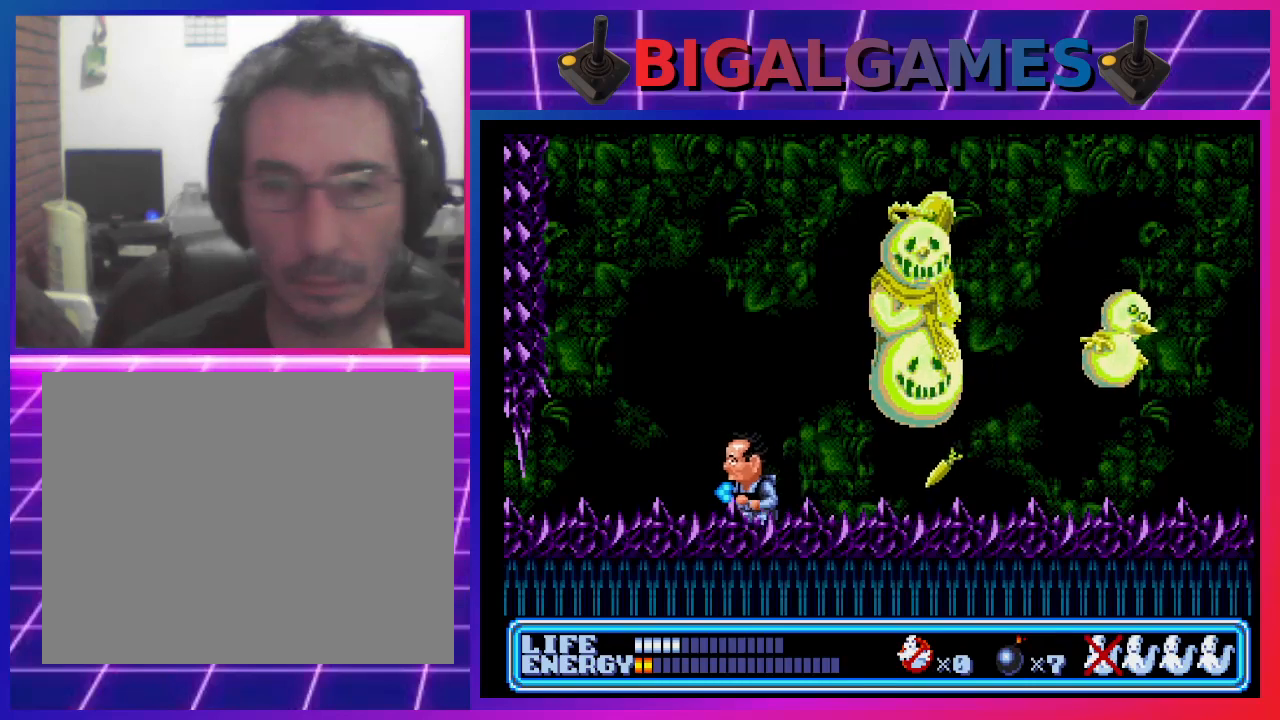
{"buttons": ["DPAD_UP", "DPAD_RIGHT"], "left_stick": "center", "events": [[100, "DPAD_LEFT", "up"], [200, "DPAD_RIGHT", "down"], [200, "DPAD_UP", "down"], [433, "CROSS", "down"], [500, "CROSS", "up"]]}
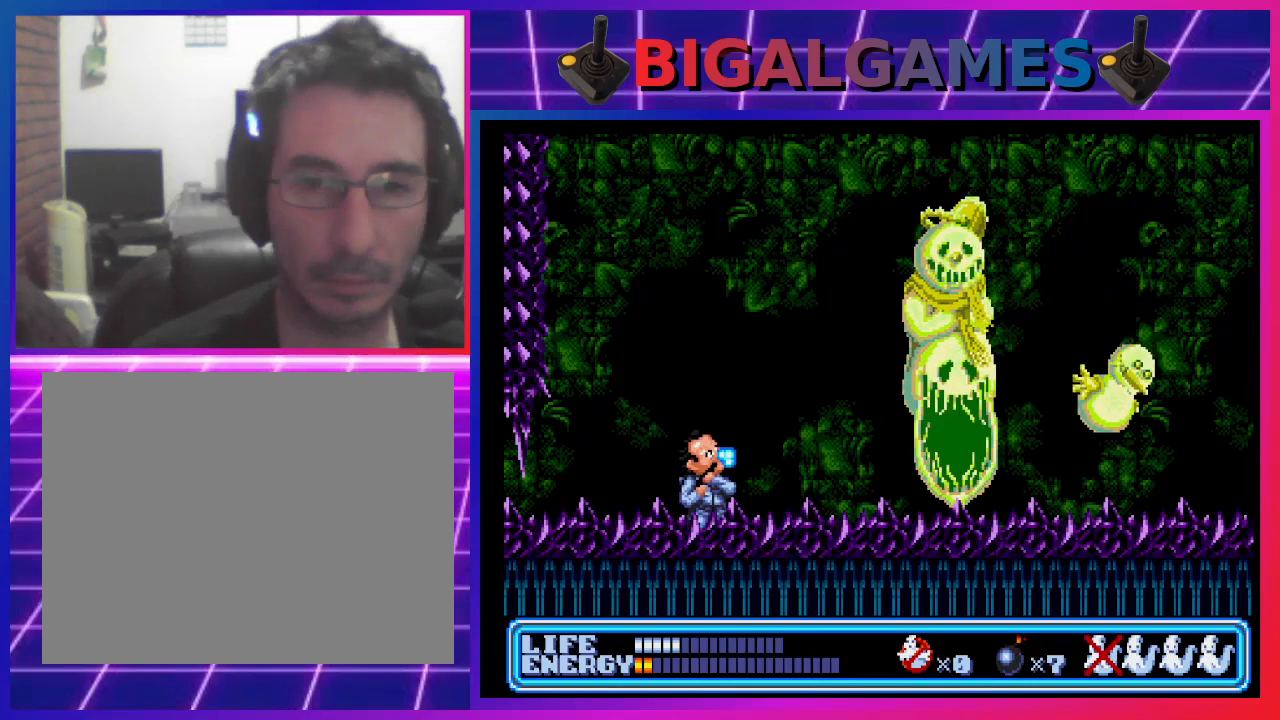
{"buttons": ["CROSS", "DPAD_RIGHT"], "left_stick": "center", "events": [[67, "CROSS", "down"], [167, "CROSS", "up"], [233, "CROSS", "down"], [300, "CROSS", "up"], [367, "CROSS", "down"], [433, "CROSS", "up"], [467, "DPAD_UP", "up"], [500, "CROSS", "down"]]}
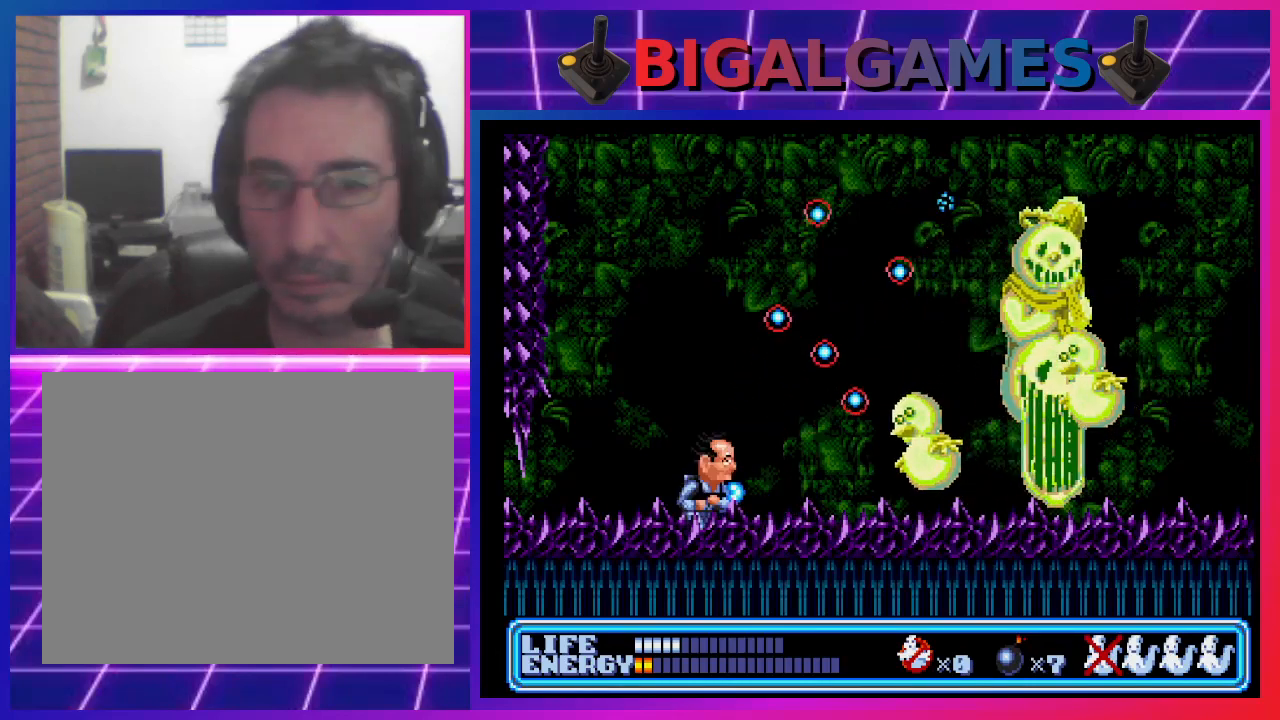
{"buttons": ["DPAD_RIGHT"], "left_stick": "center", "events": [[67, "CROSS", "up"], [200, "DPAD_RIGHT", "up"], [400, "DPAD_RIGHT", "down"]]}
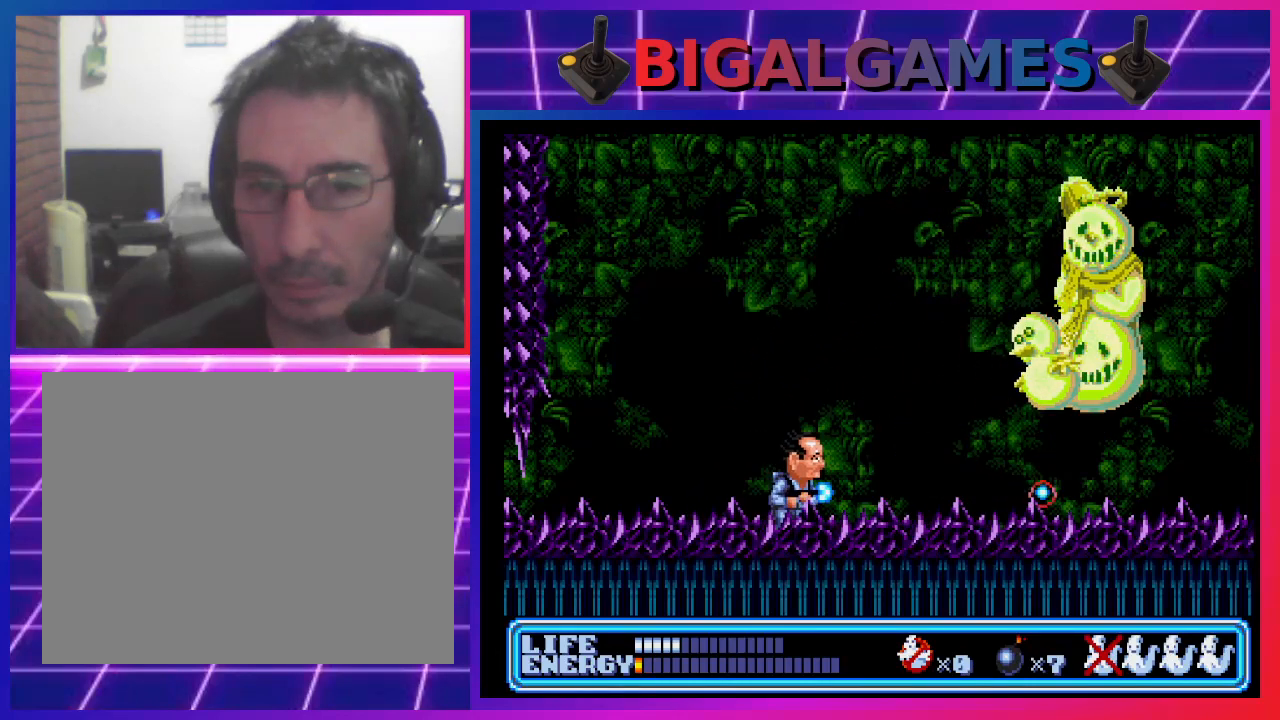
{"buttons": [], "left_stick": "center", "events": [[100, "DPAD_RIGHT", "up"], [233, "DPAD_UP", "down"], [267, "DPAD_RIGHT", "down"], [300, "CROSS", "down"], [367, "CROSS", "up"], [400, "CROSS", "down"], [467, "DPAD_UP", "up"], [500, "CROSS", "up"], [500, "DPAD_RIGHT", "up"]]}
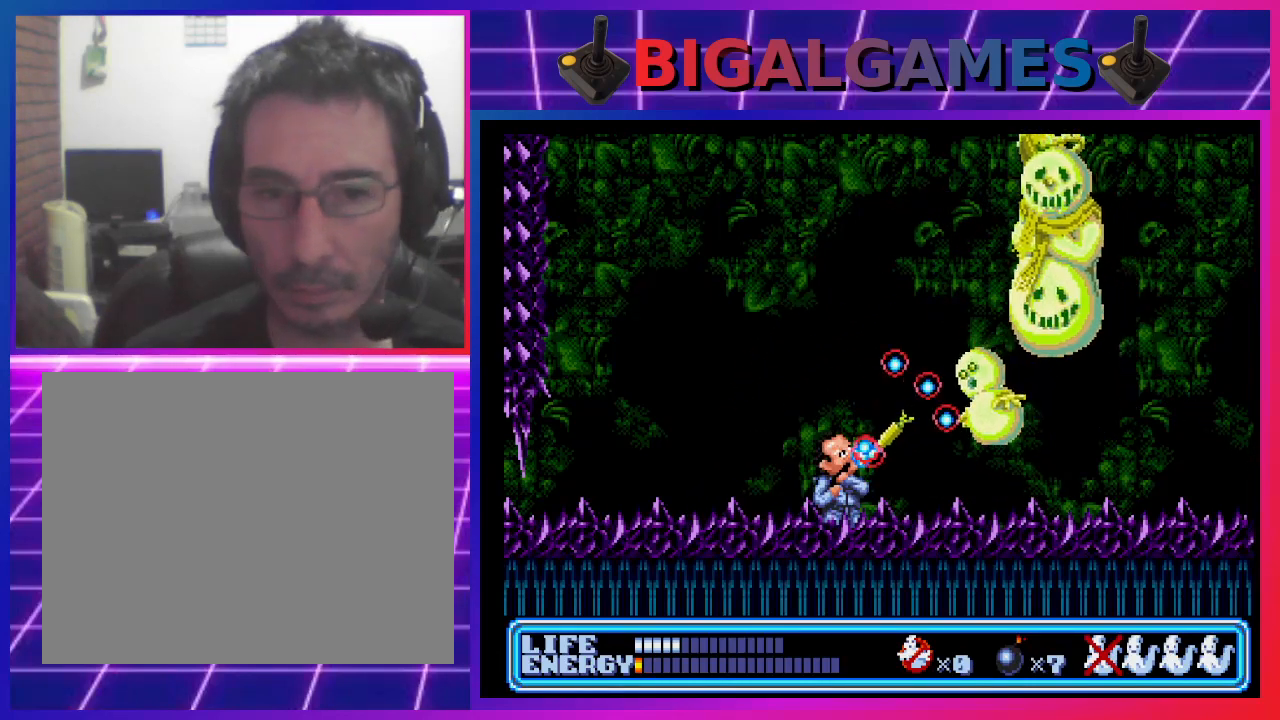
{"buttons": [], "left_stick": "center", "events": [[67, "CROSS", "down"], [167, "CROSS", "up"]]}
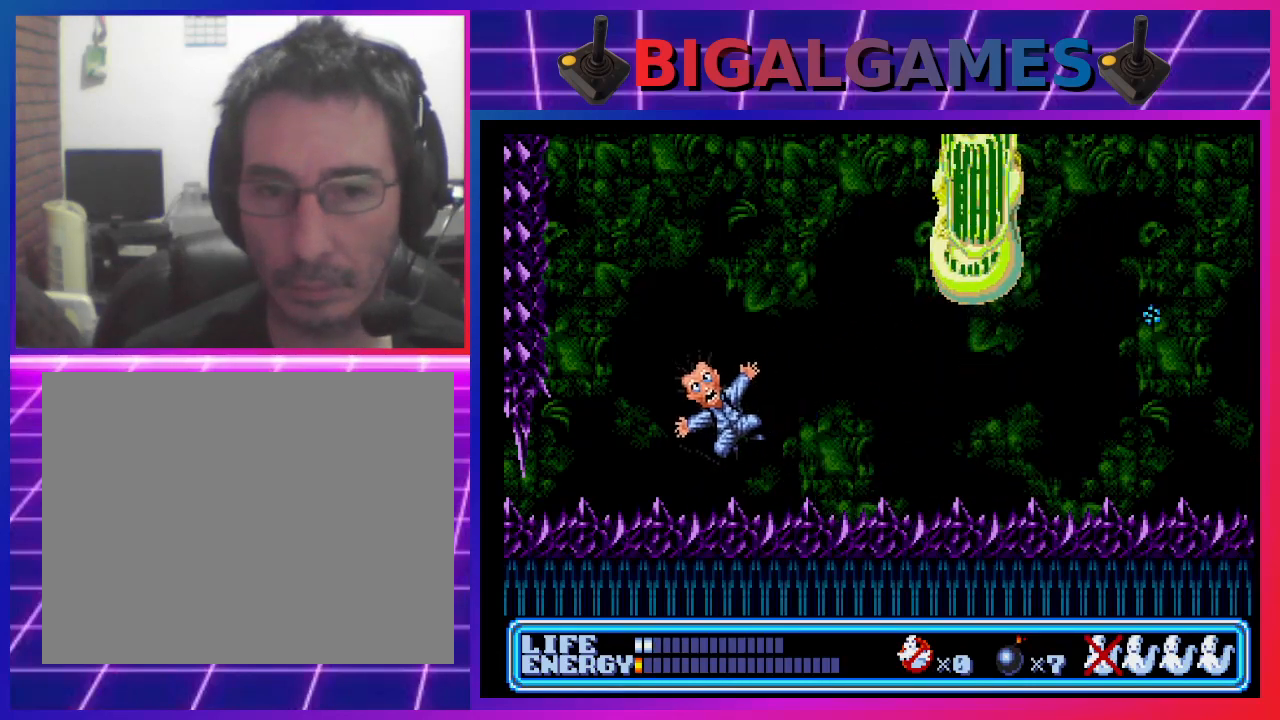
{"buttons": ["CIRCLE", "DPAD_UP", "DPAD_RIGHT"], "left_stick": "center", "events": [[133, "DPAD_RIGHT", "down"], [400, "CIRCLE", "down"], [467, "DPAD_UP", "down"]]}
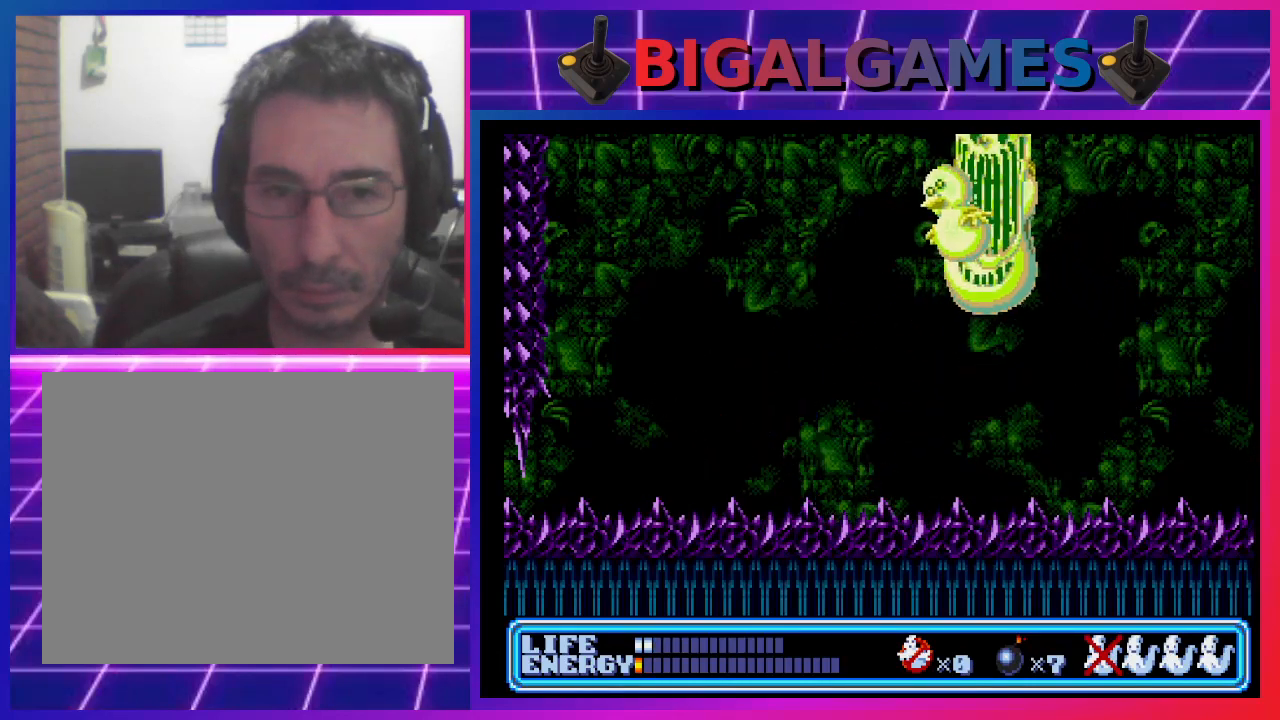
{"buttons": ["DPAD_UP", "DPAD_RIGHT"], "left_stick": "center", "events": [[33, "CIRCLE", "up"], [100, "CROSS", "down"], [200, "CROSS", "up"], [267, "CROSS", "down"], [500, "CROSS", "up"]]}